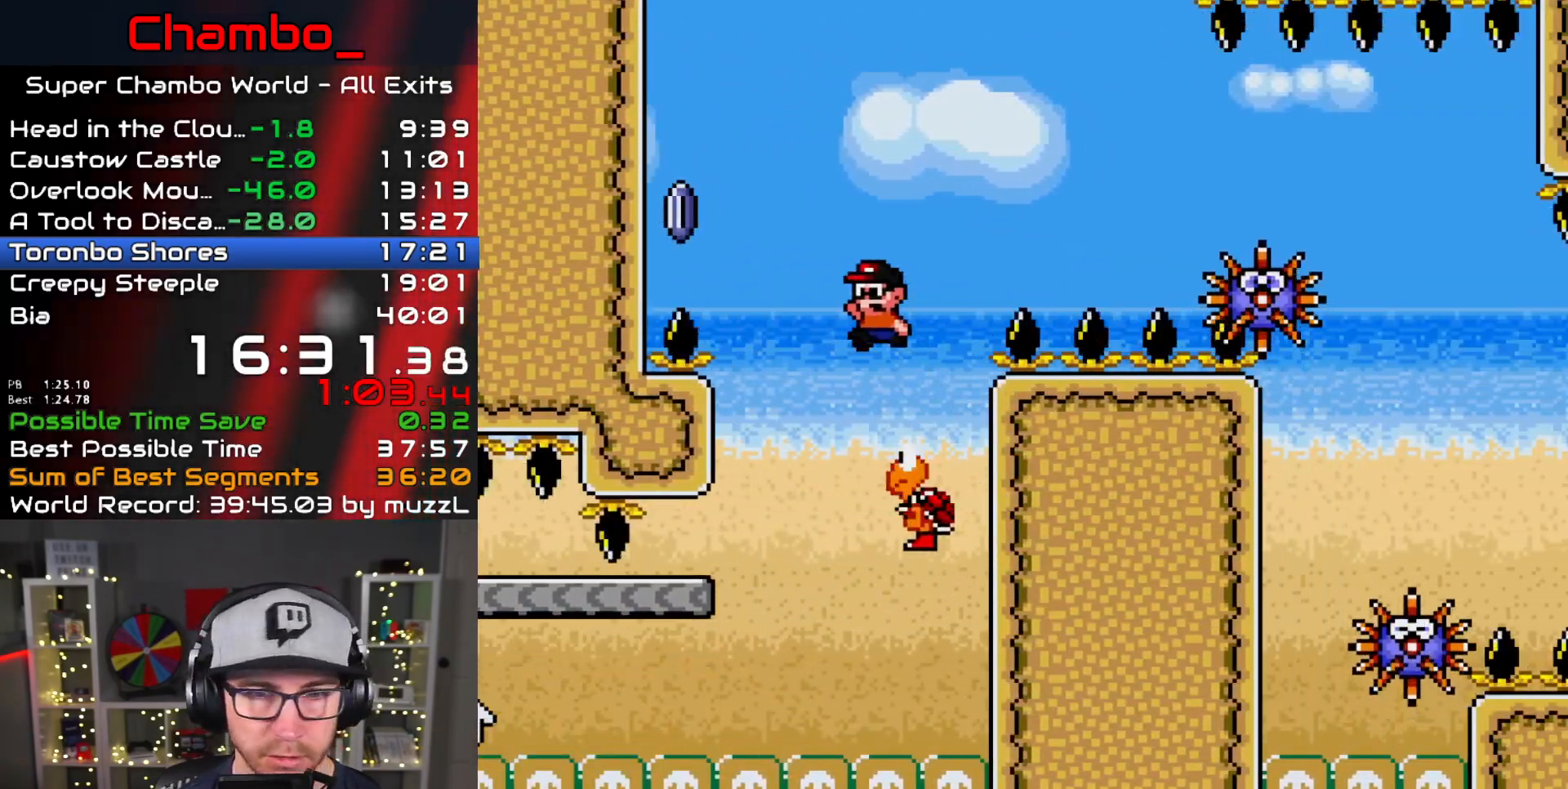
Gameplay with a controller (Nintendo layout); each line is a JSON object with the inputs held at the frame after it (dt_ms = milliseconds from this image to that frame). "events" lists button and stick changes between this image and that frame as [ms after this image, input, new state], when the widget could be followed in between. Not read: L1 L3 R1 R3 START.
{"dt_ms": 500, "buttons": ["B", "Y", "DPAD_LEFT"], "events": []}
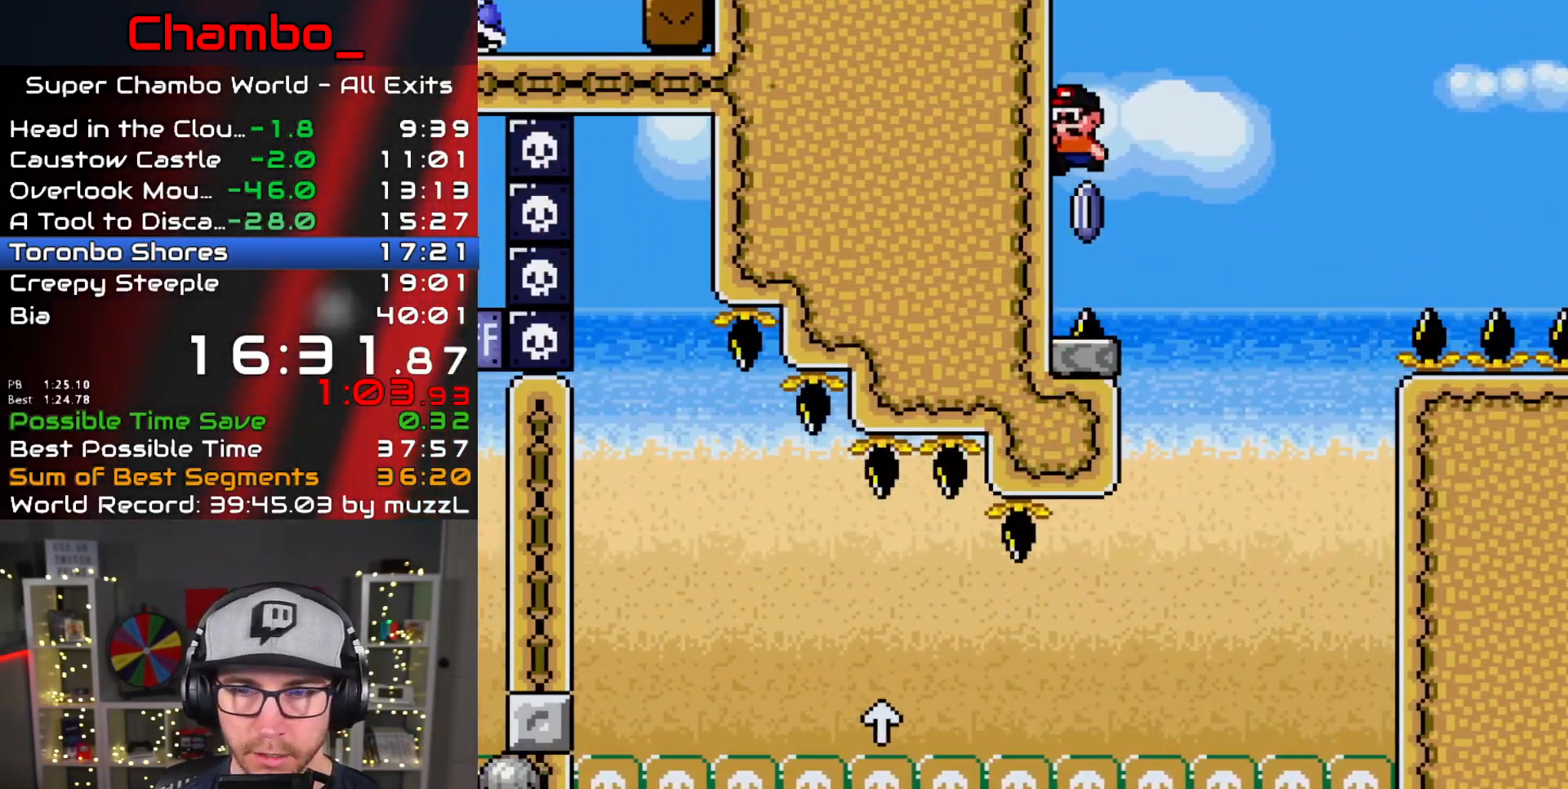
{"dt_ms": 500, "buttons": ["A", "X", "DPAD_RIGHT"]}
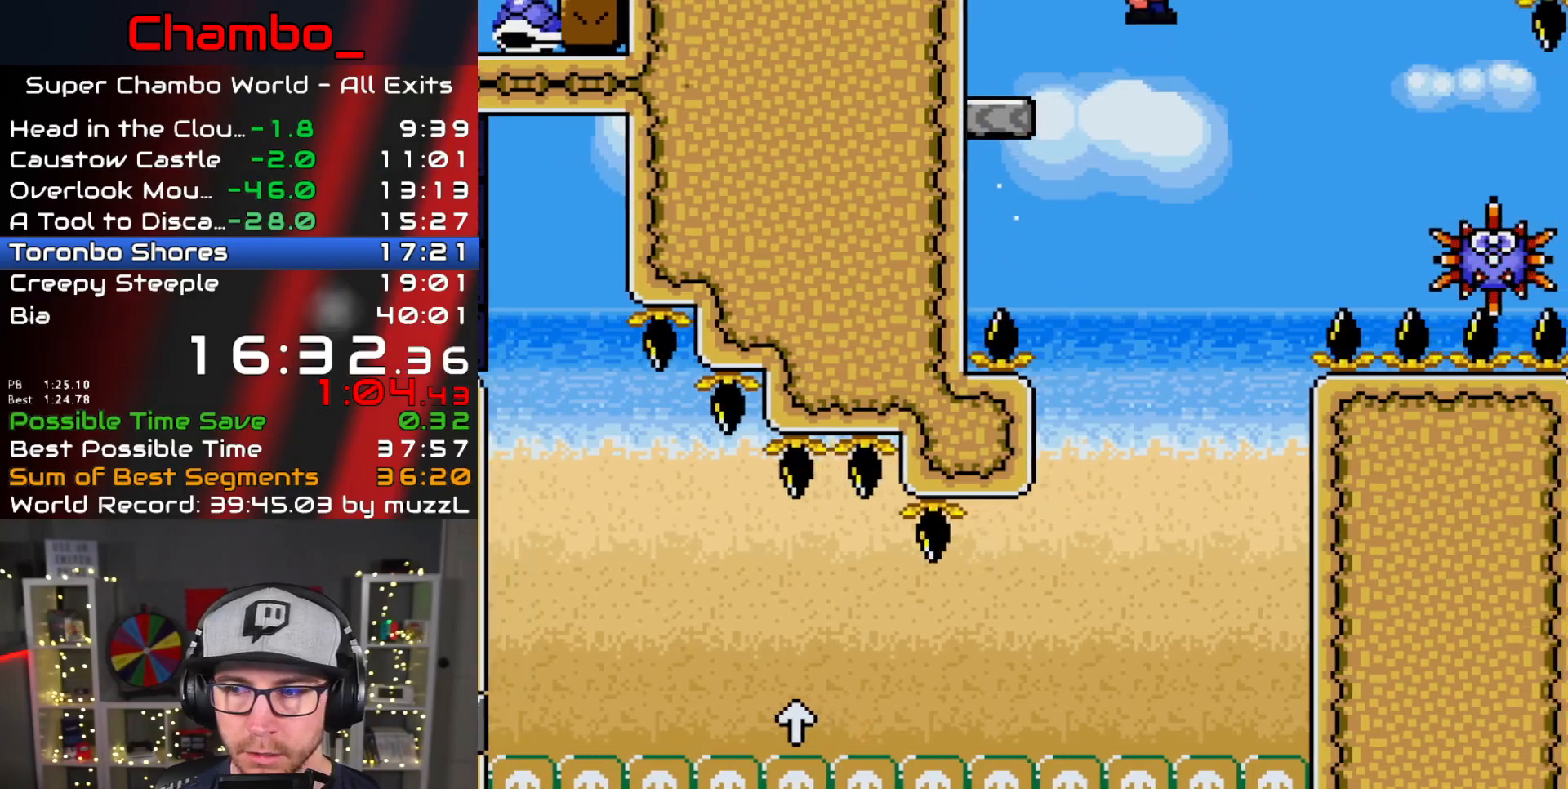
{"dt_ms": 500, "buttons": ["X", "DPAD_RIGHT"], "events": [[317, "A", "up"]]}
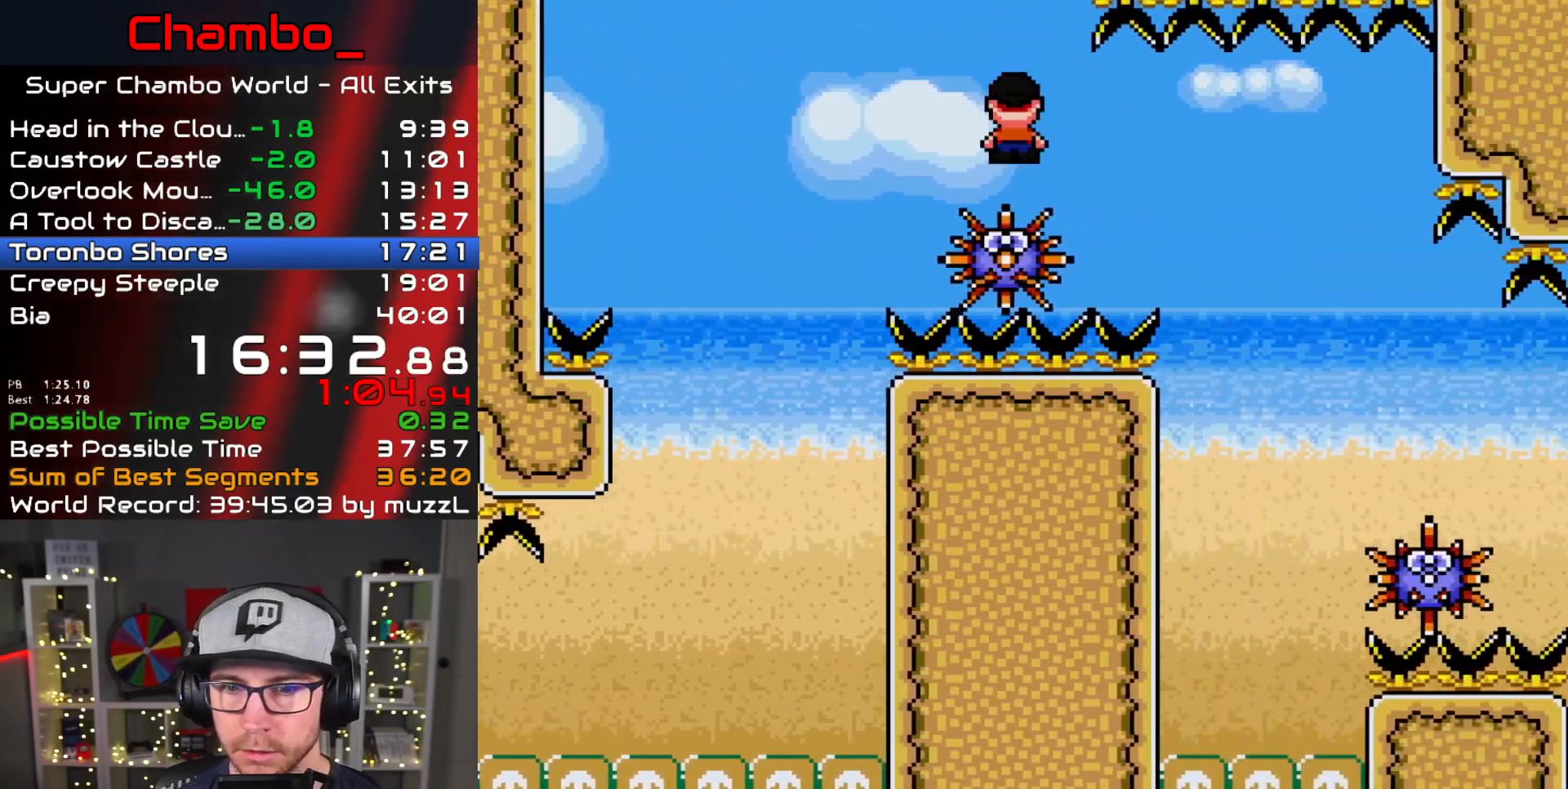
{"dt_ms": 500, "buttons": ["A", "X", "DPAD_RIGHT"], "events": [[83, "A", "down"]]}
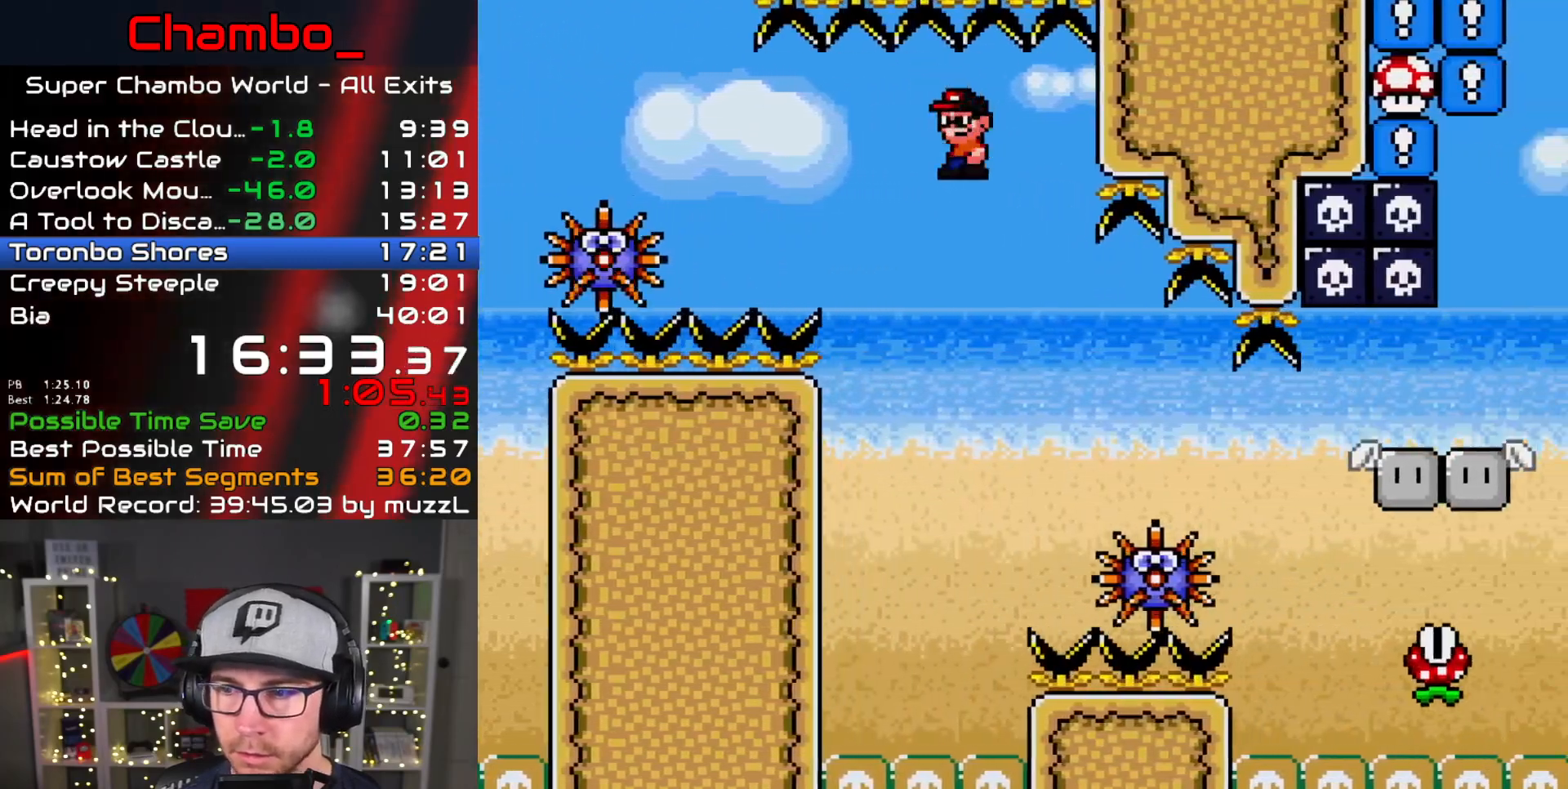
{"dt_ms": 500, "buttons": ["A", "X", "DPAD_RIGHT"]}
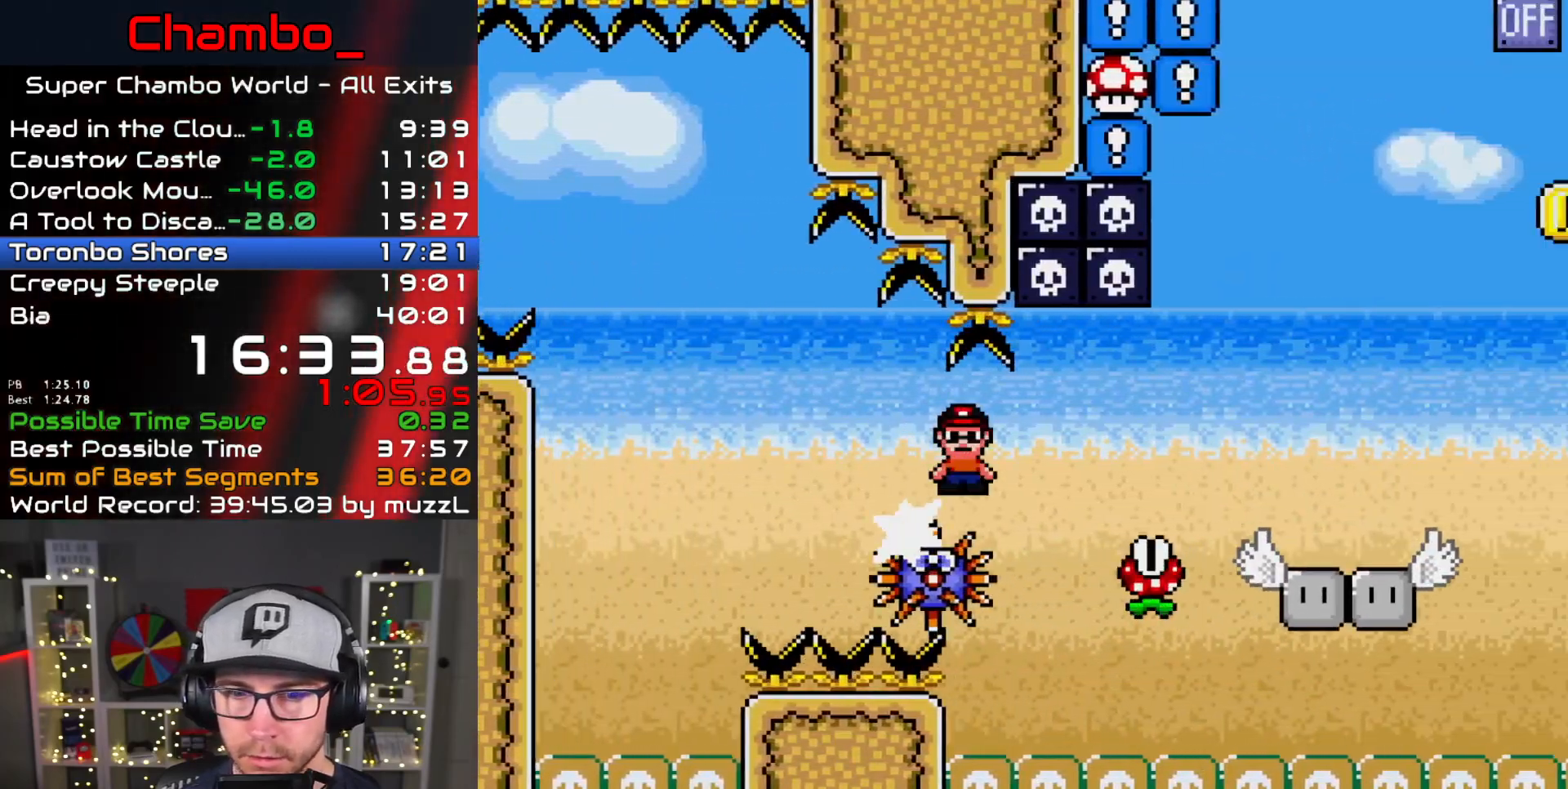
{"dt_ms": 500, "buttons": ["A", "X", "DPAD_RIGHT"], "events": []}
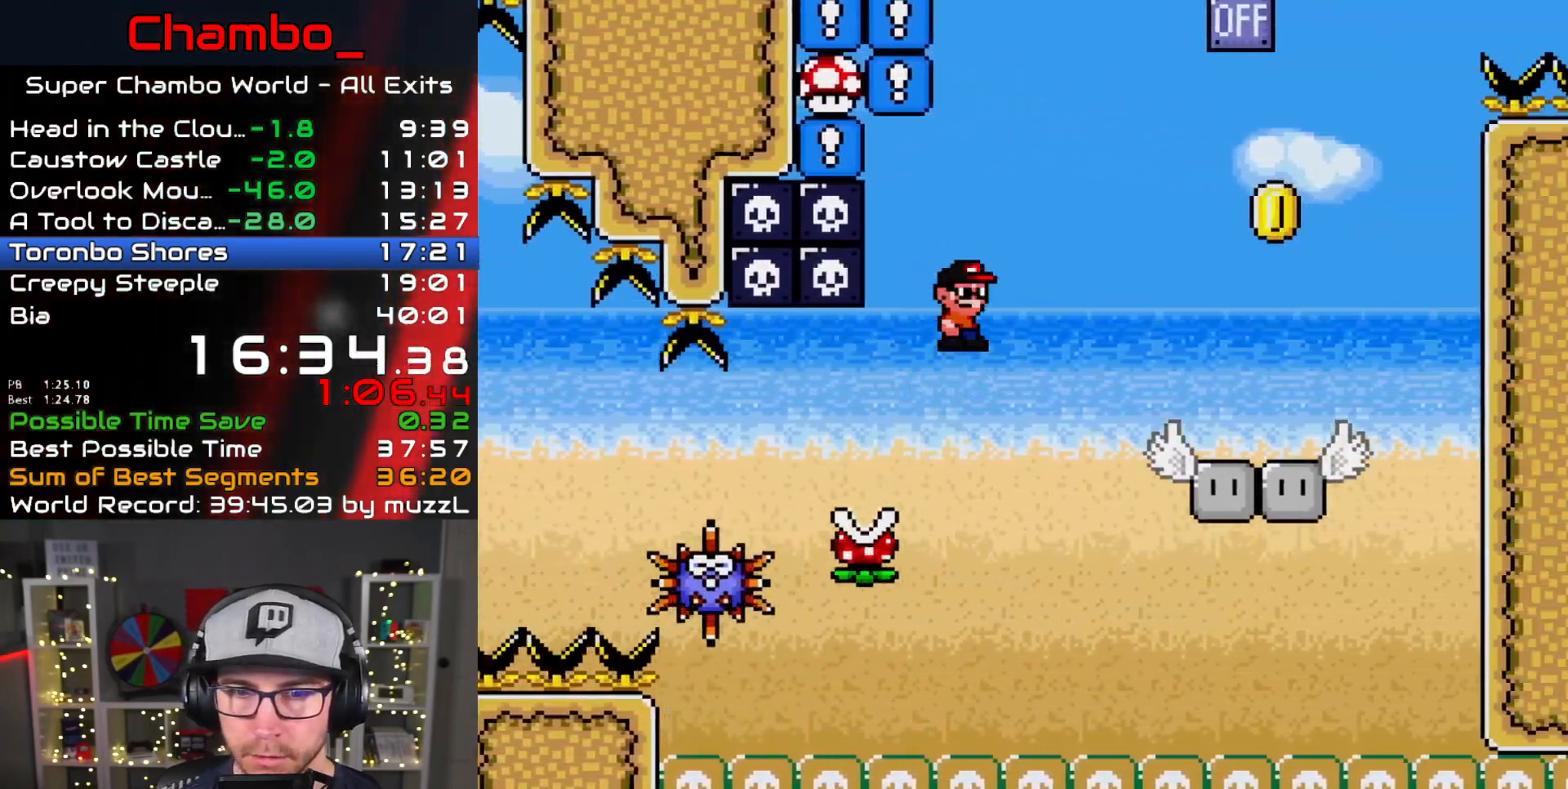
{"dt_ms": 500, "buttons": ["Y", "DPAD_LEFT"], "events": [[267, "A", "up"], [367, "Y", "down"], [383, "X", "up"], [483, "DPAD_RIGHT", "up"], [500, "DPAD_LEFT", "down"]]}
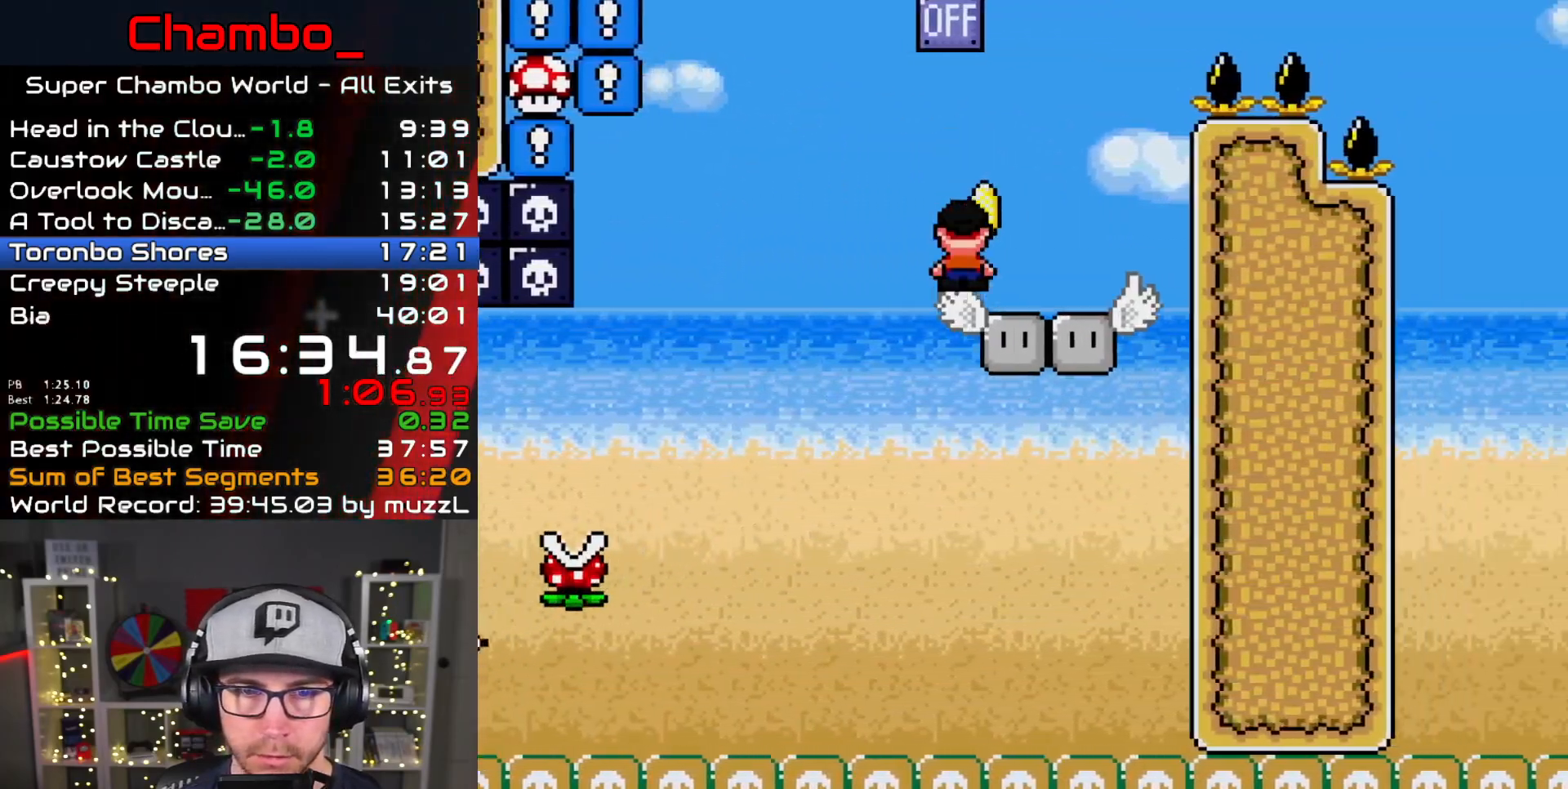
{"dt_ms": 500, "buttons": ["Y", "DPAD_RIGHT"], "events": [[67, "B", "down"], [367, "DPAD_LEFT", "up"], [383, "DPAD_RIGHT", "down"], [400, "B", "up"]]}
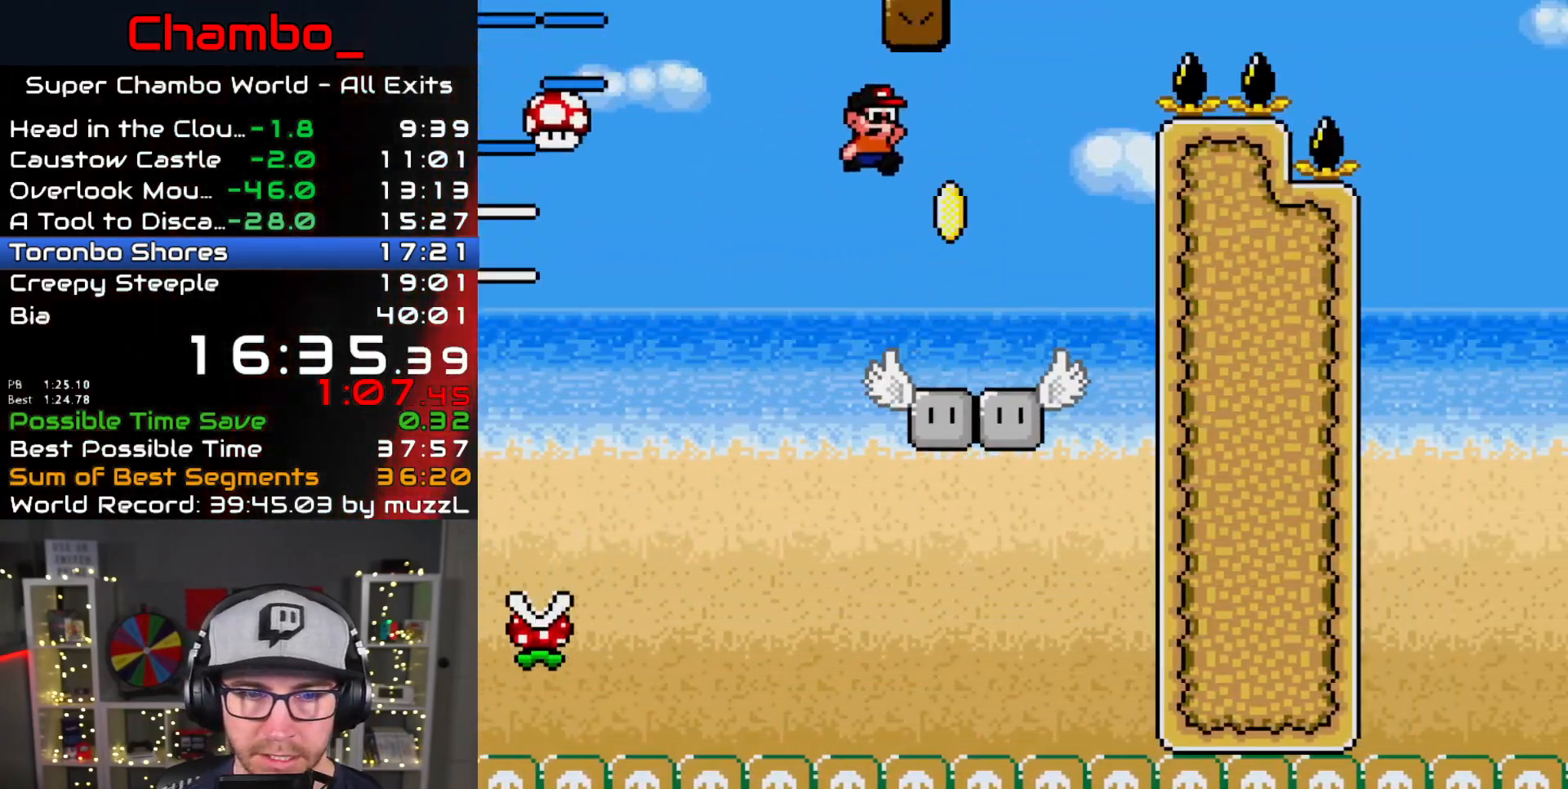
{"dt_ms": 500, "buttons": ["Y"]}
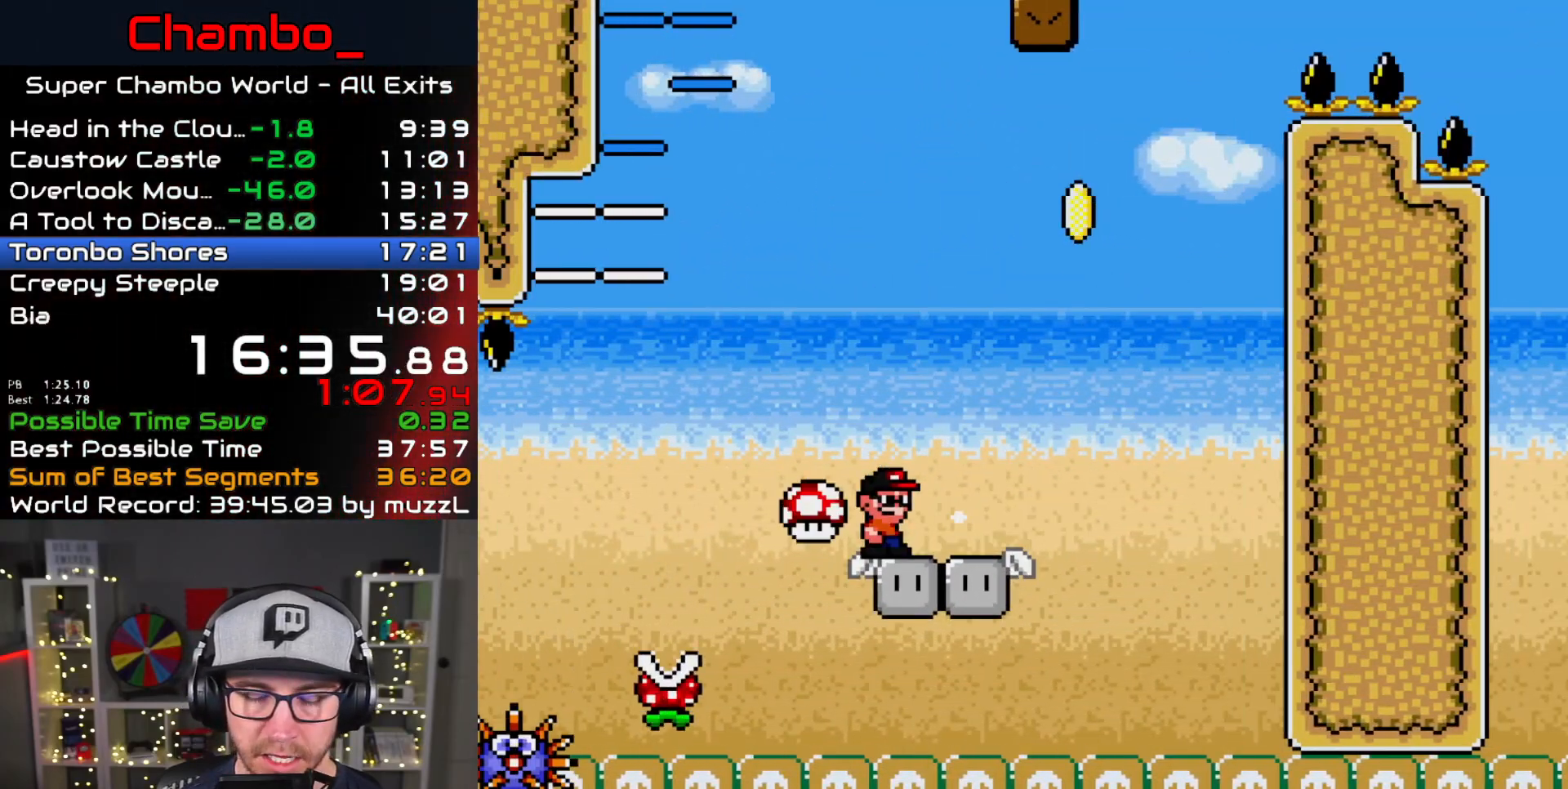
{"dt_ms": 1000, "buttons": []}
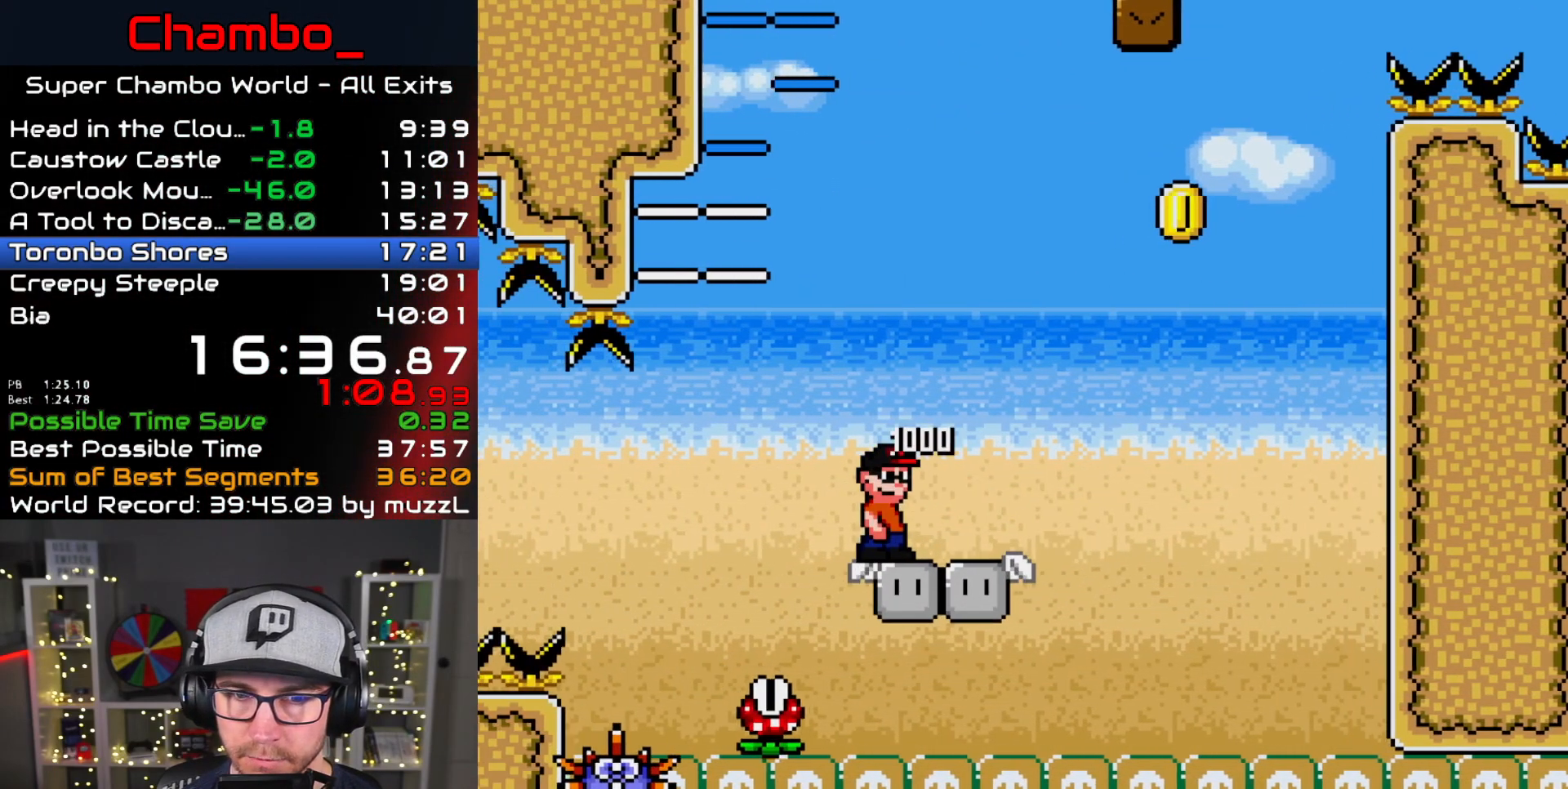
{"dt_ms": 500, "buttons": ["Y", "DPAD_RIGHT"]}
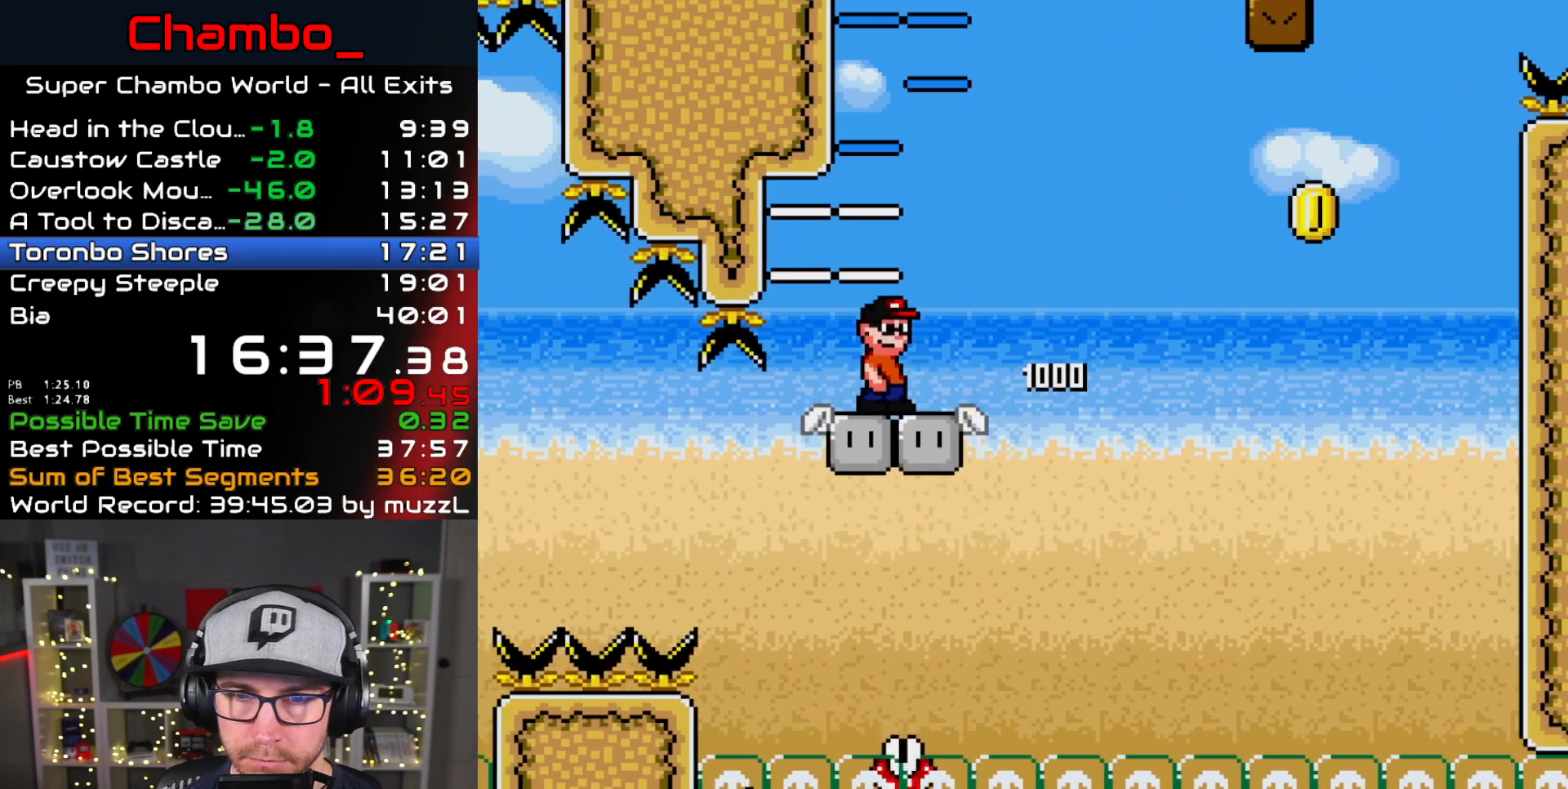
{"dt_ms": 500, "buttons": ["B", "Y", "DPAD_RIGHT"]}
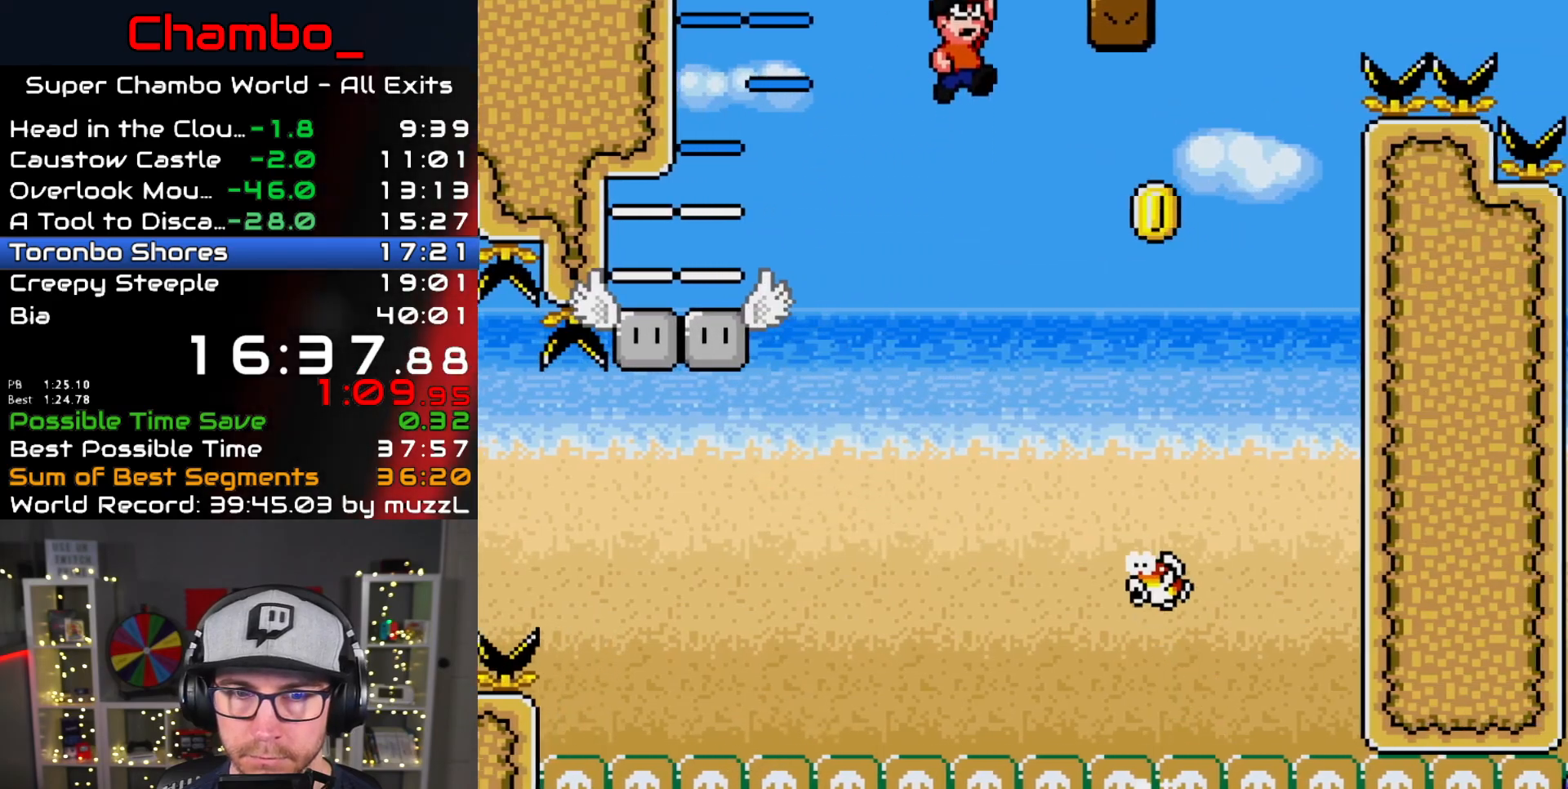
{"dt_ms": 500, "buttons": ["B", "Y", "DPAD_RIGHT"], "events": []}